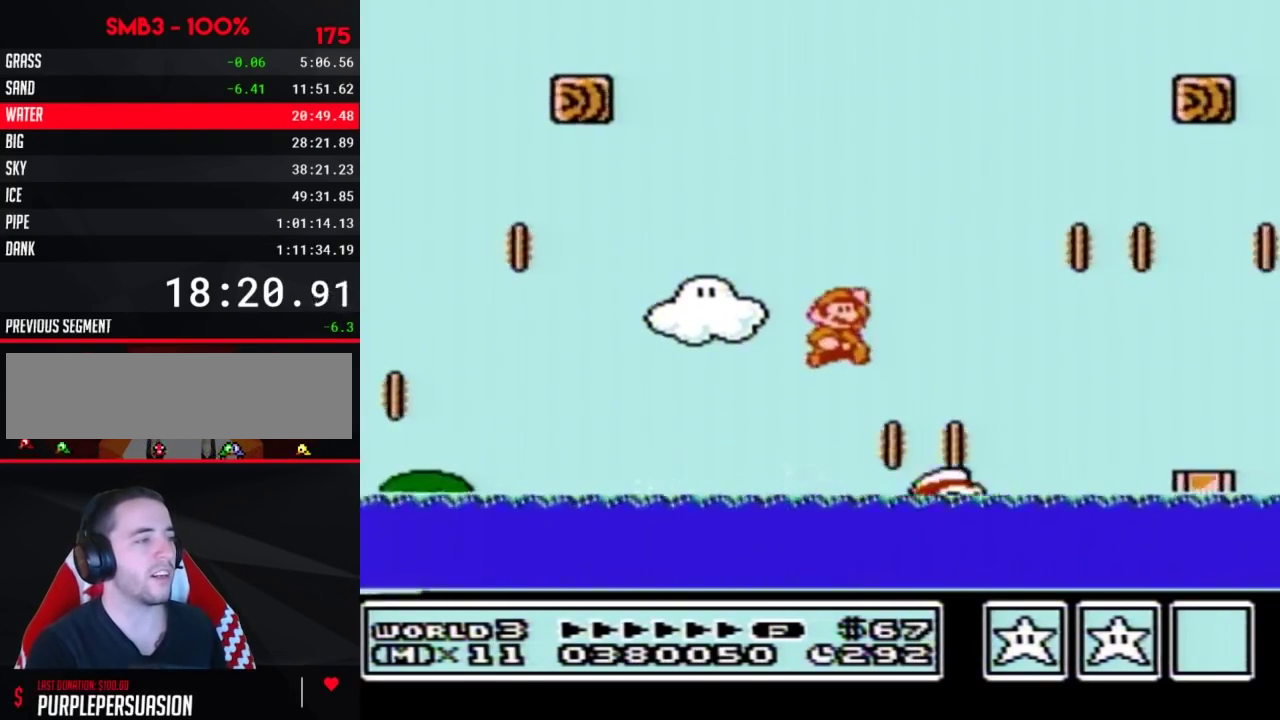
Gameplay with a controller (Nintendo layout); each line is a JSON object with the inputs held at the frame after it. "events" lists button and stick changes between this image and that frame as [ms after this image, input, new state], when the widget could be followed in between. Not read: L3 R3.
{"buttons": ["B", "DPAD_UP", "DPAD_RIGHT"], "events": [[333, "A", "up"]]}
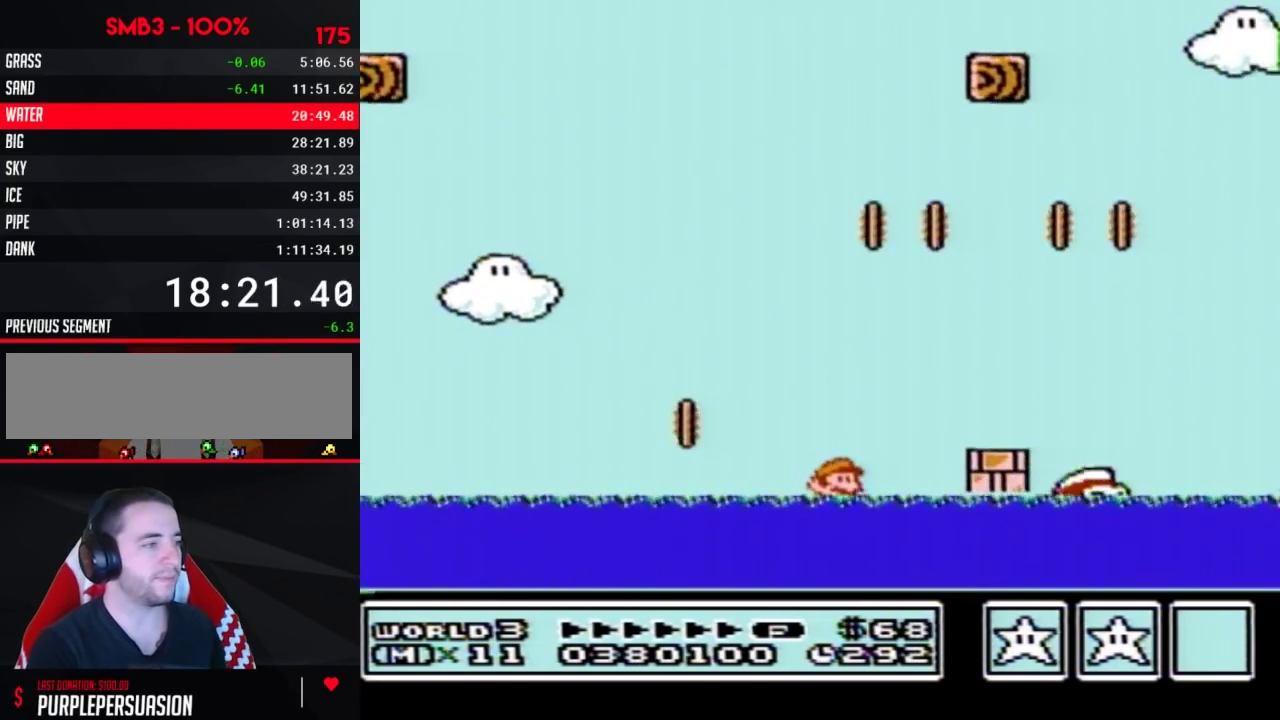
{"buttons": ["B", "DPAD_RIGHT"], "events": [[83, "A", "down"], [467, "A", "up"], [467, "DPAD_UP", "up"]]}
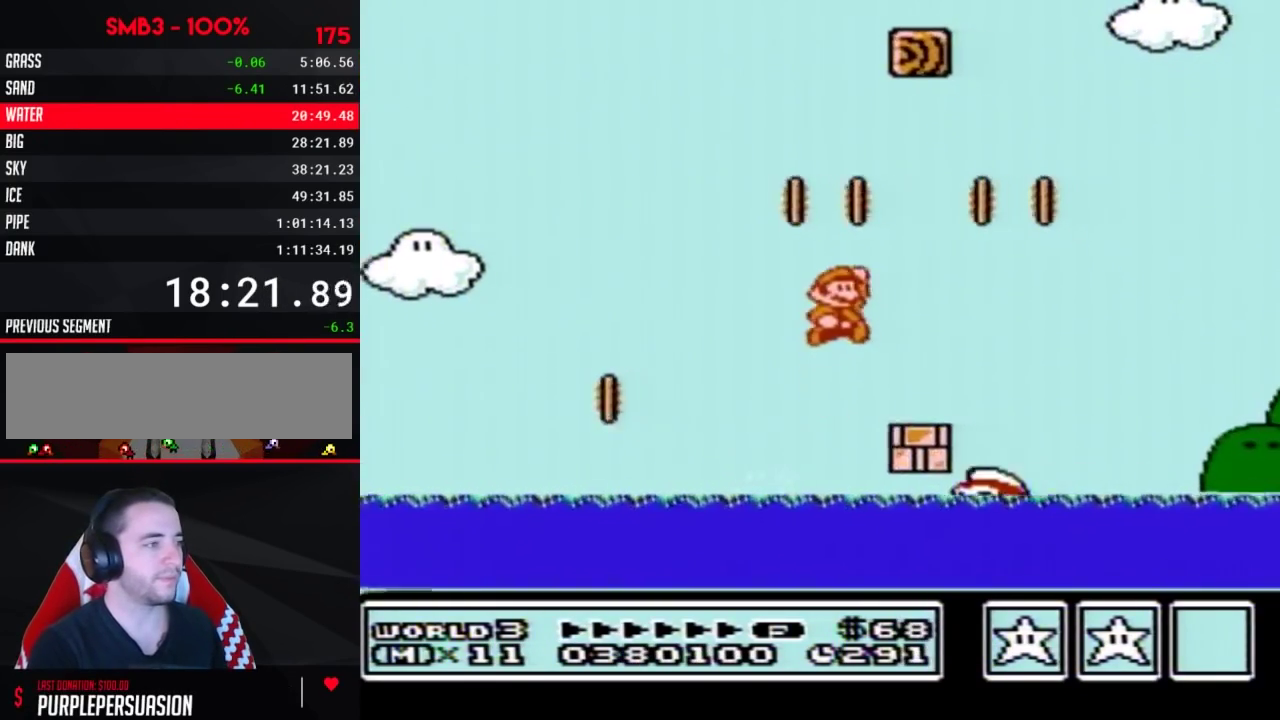
{"buttons": ["A", "B", "DPAD_RIGHT"], "events": [[300, "A", "down"]]}
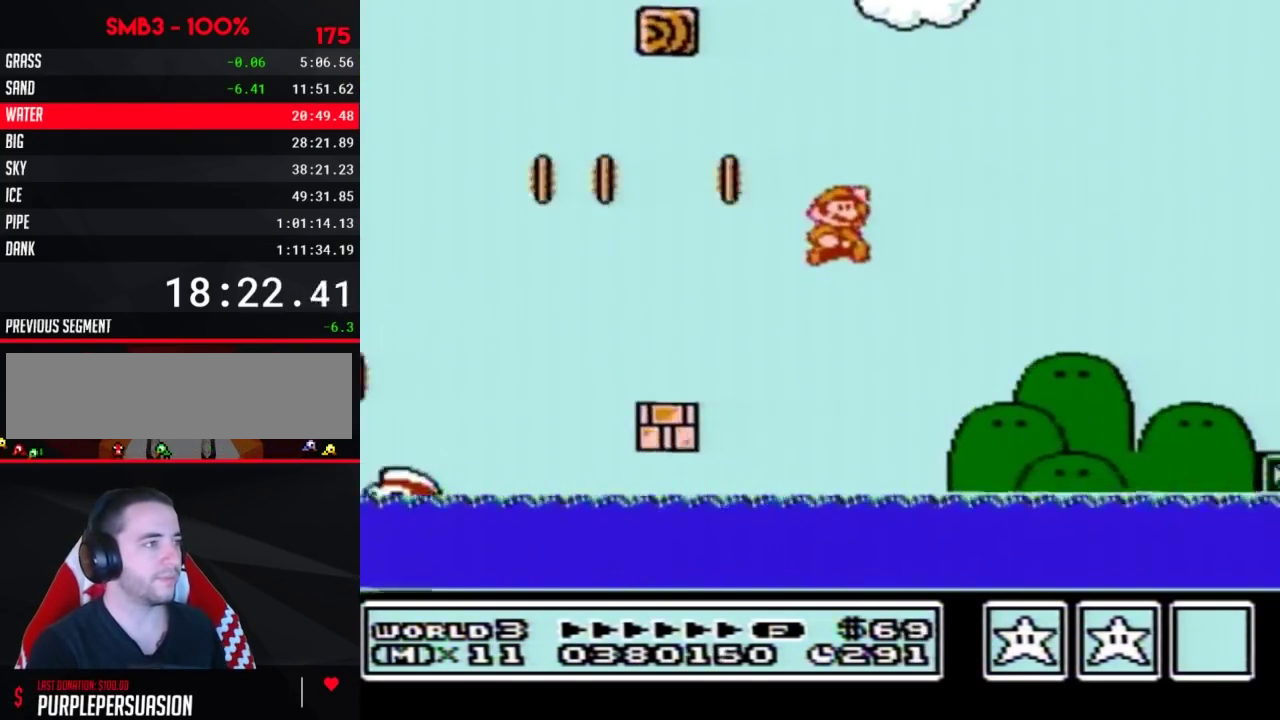
{"buttons": ["B", "DPAD_RIGHT"], "events": [[300, "A", "up"]]}
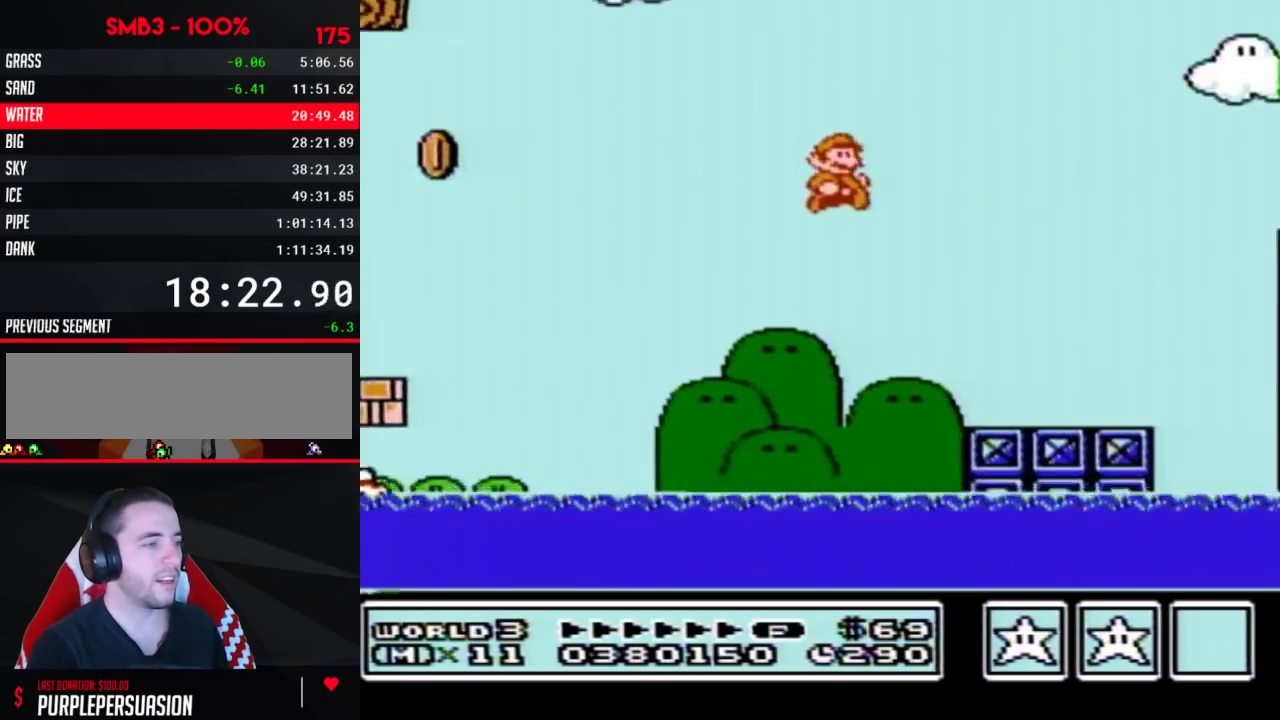
{"buttons": ["A", "B", "DPAD_RIGHT"], "events": [[400, "A", "down"]]}
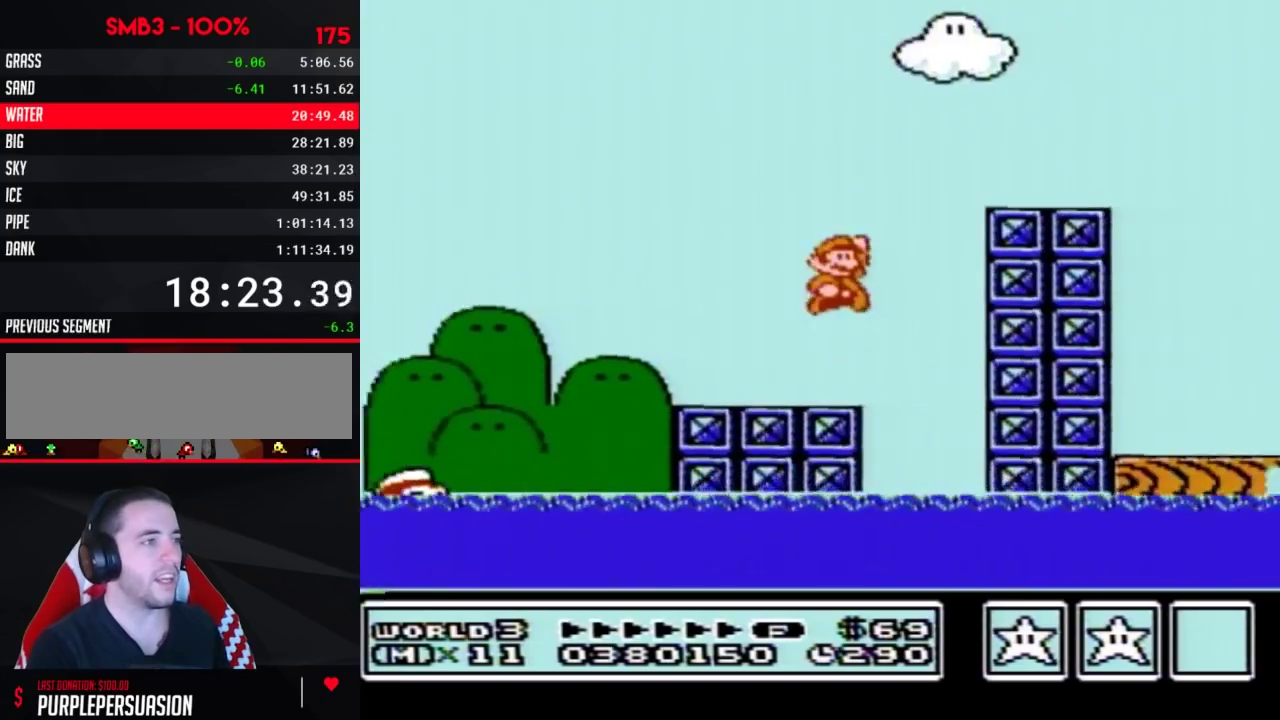
{"buttons": ["A", "B", "DPAD_RIGHT"], "events": [[217, "A", "up"], [433, "A", "down"]]}
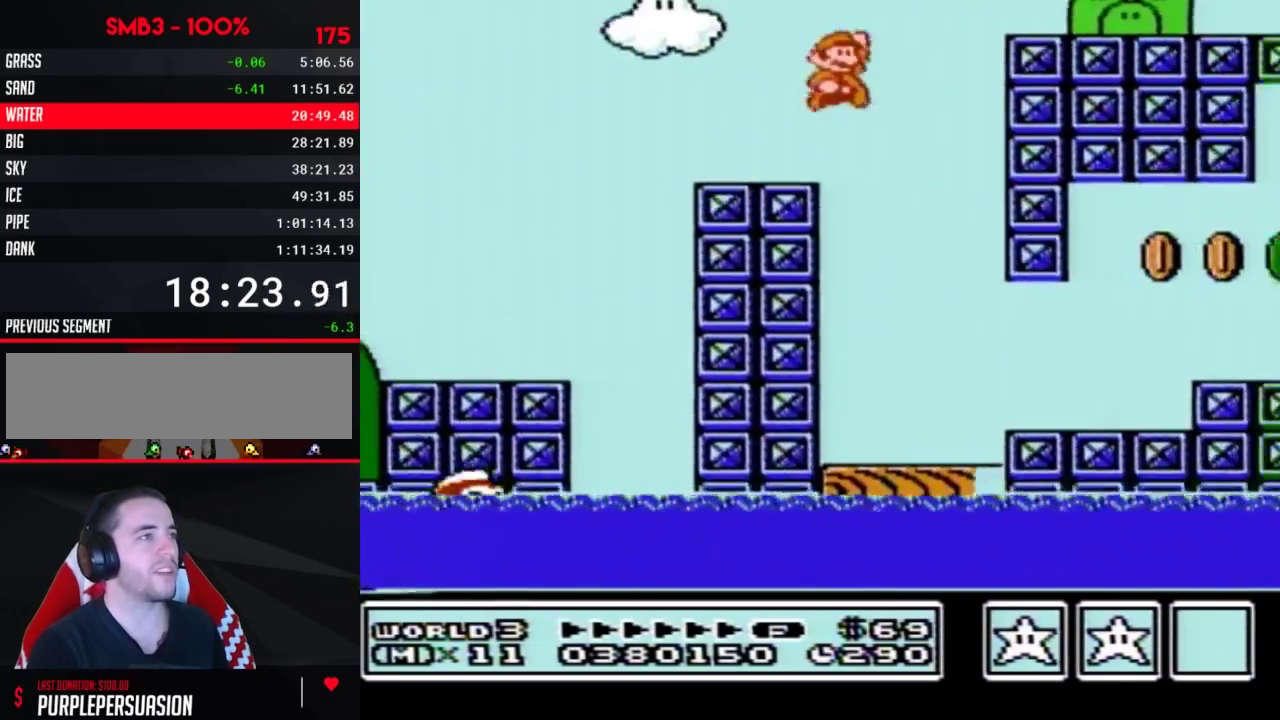
{"buttons": ["B", "DPAD_RIGHT"], "events": [[150, "A", "up"]]}
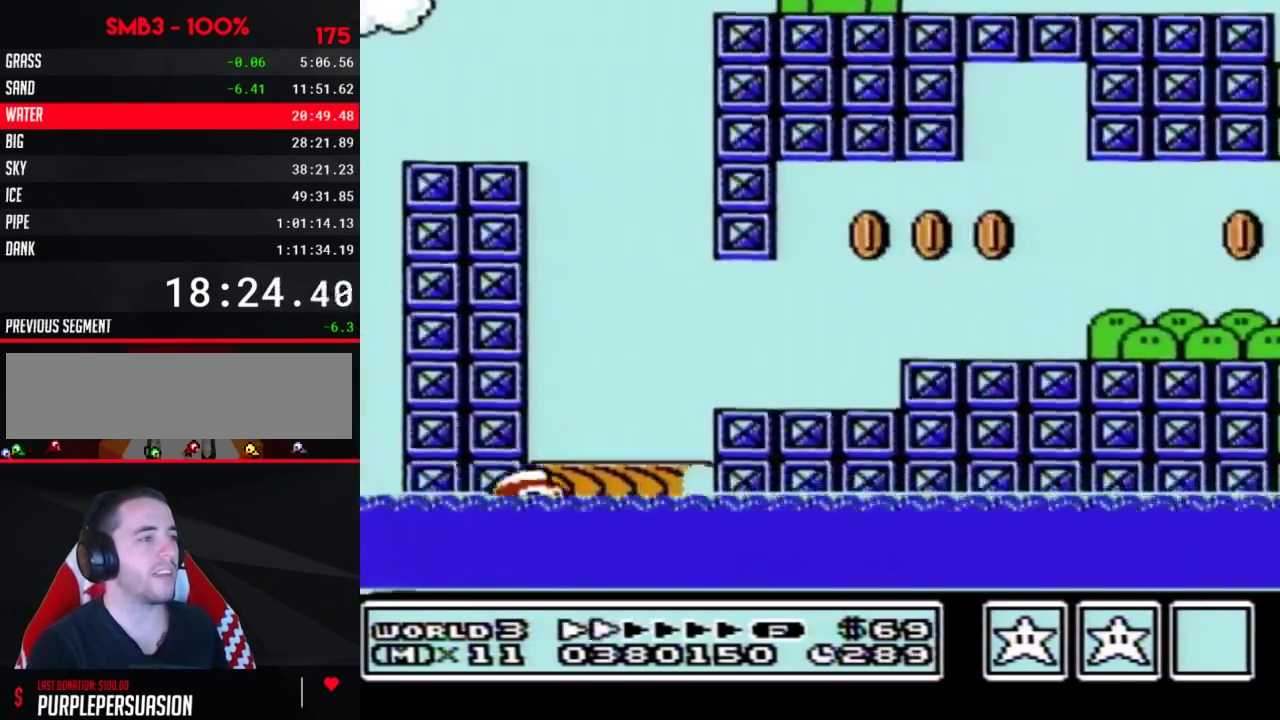
{"buttons": ["B", "DPAD_RIGHT"], "events": []}
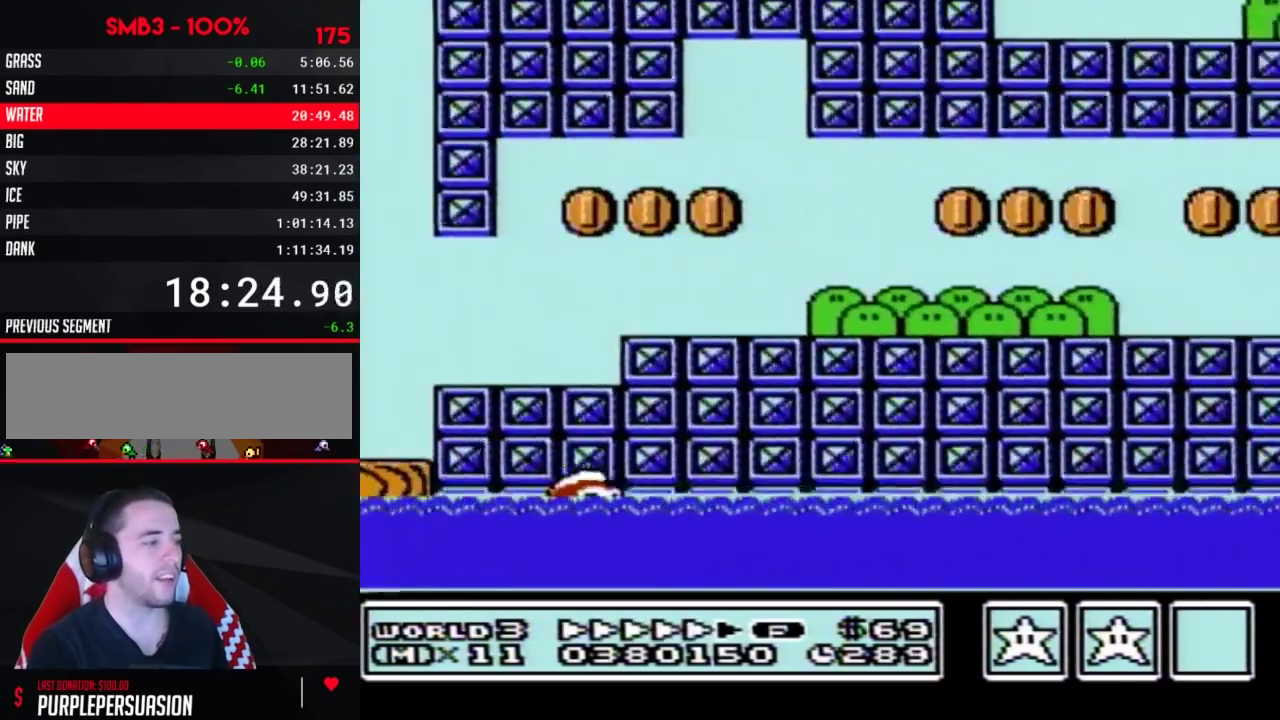
{"buttons": ["B", "DPAD_RIGHT"], "events": []}
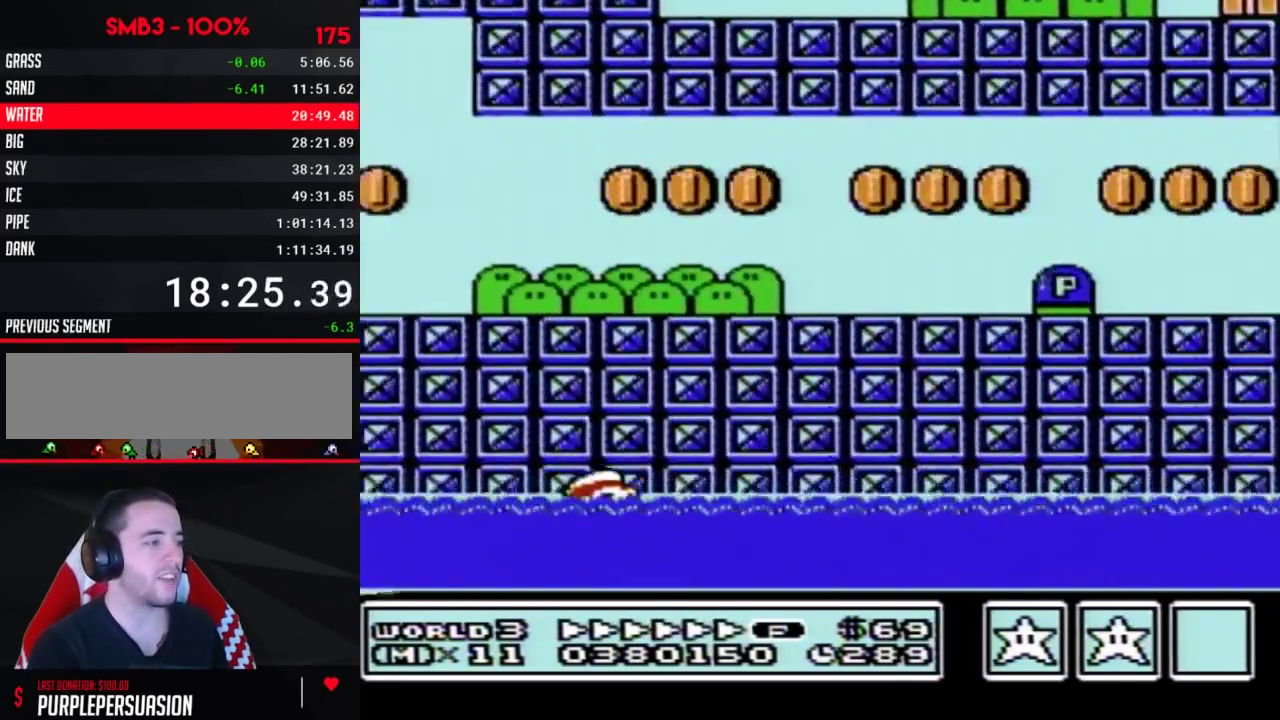
{"buttons": ["A", "B", "DPAD_RIGHT"], "events": [[83, "A", "down"], [400, "B", "up"], [500, "B", "down"]]}
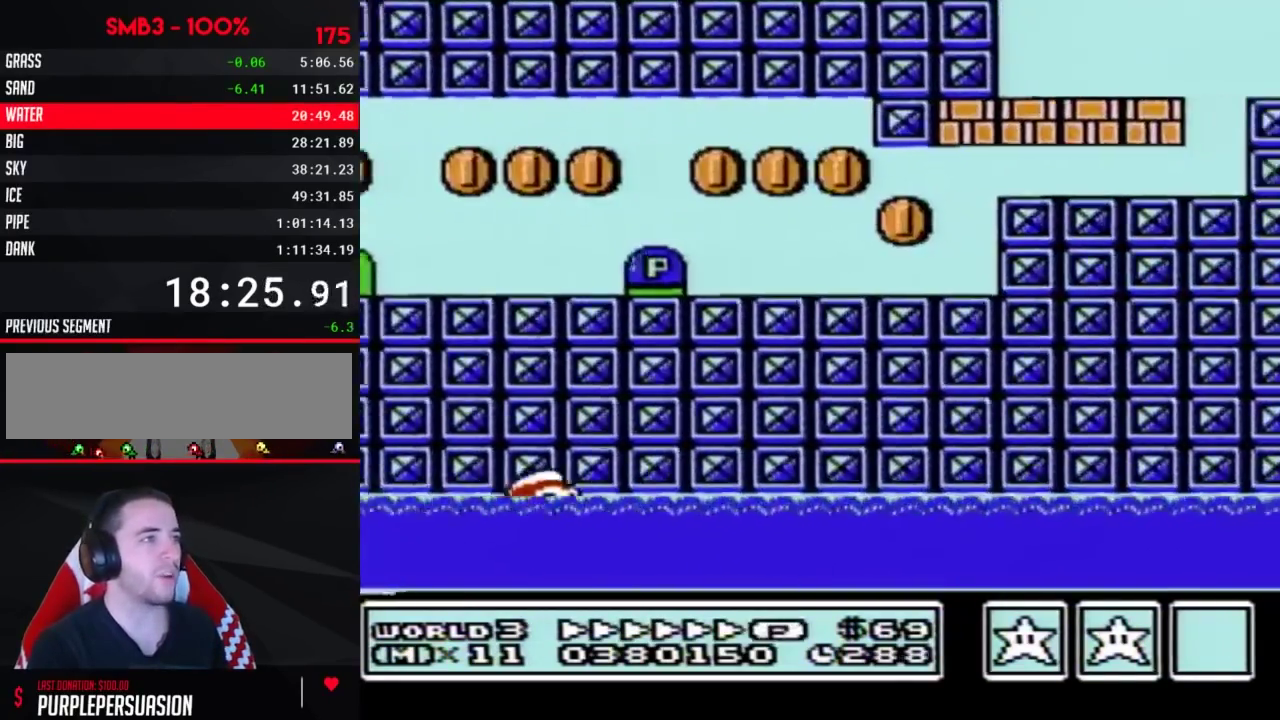
{"buttons": ["B", "DPAD_RIGHT"], "events": [[117, "B", "up"], [183, "B", "down"], [300, "A", "up"]]}
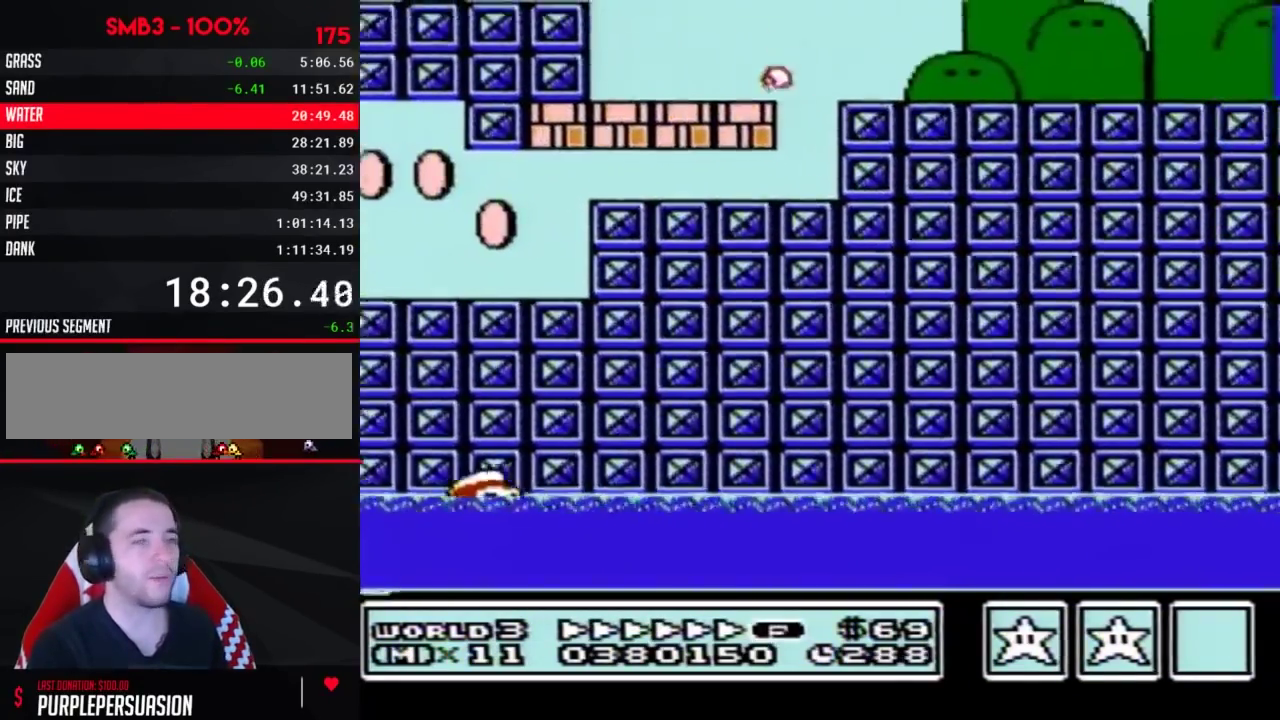
{"buttons": ["B", "DPAD_RIGHT"], "events": []}
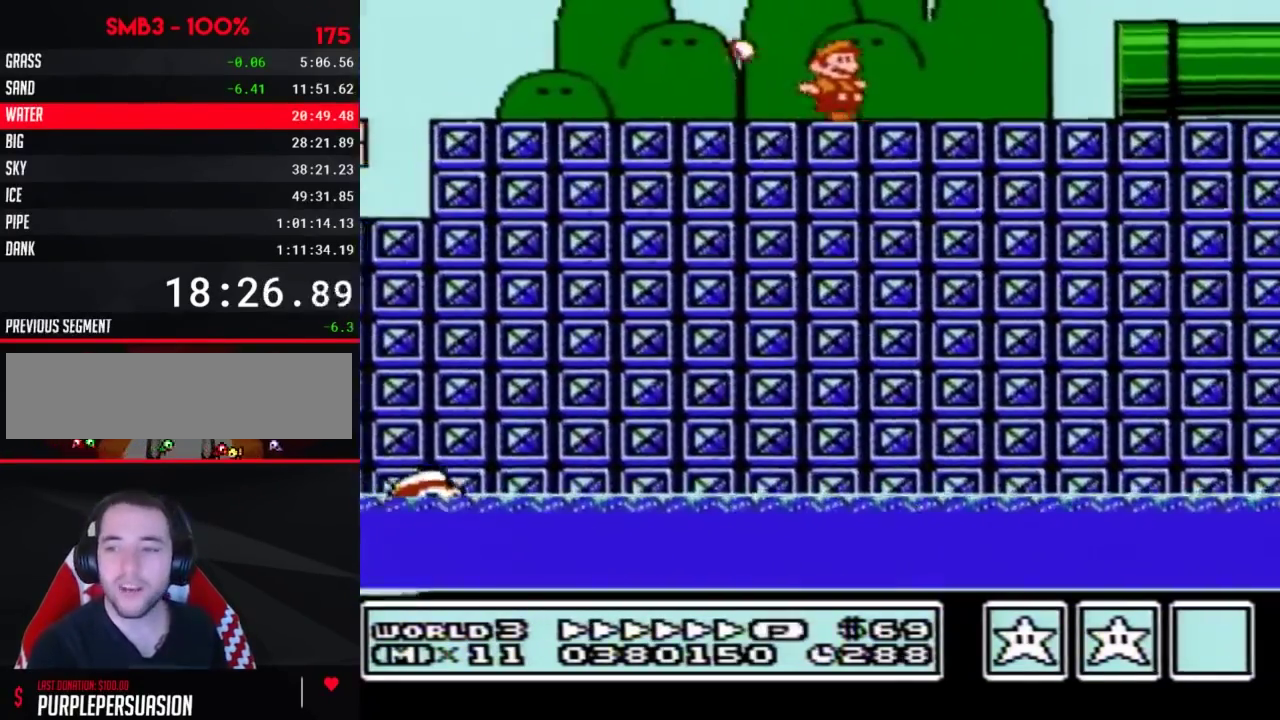
{"buttons": ["B", "DPAD_RIGHT"], "events": []}
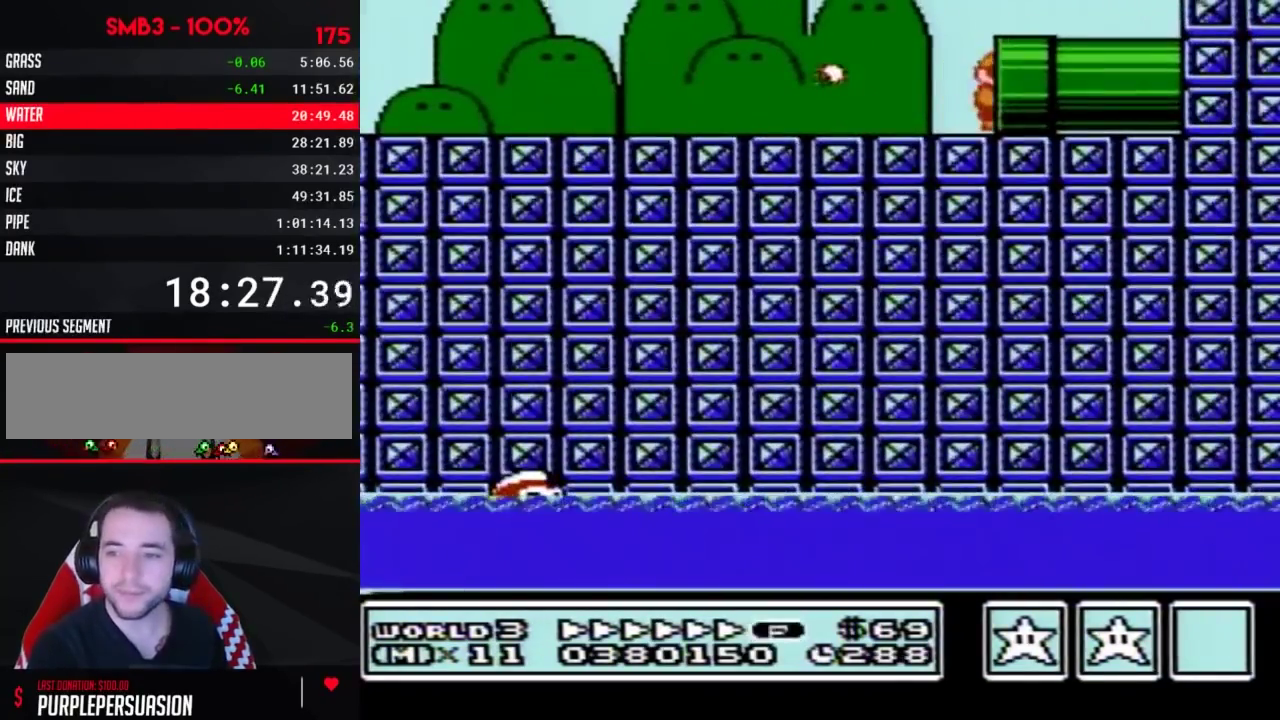
{"buttons": ["B"], "events": [[350, "B", "up"], [400, "B", "down"], [433, "DPAD_RIGHT", "up"]]}
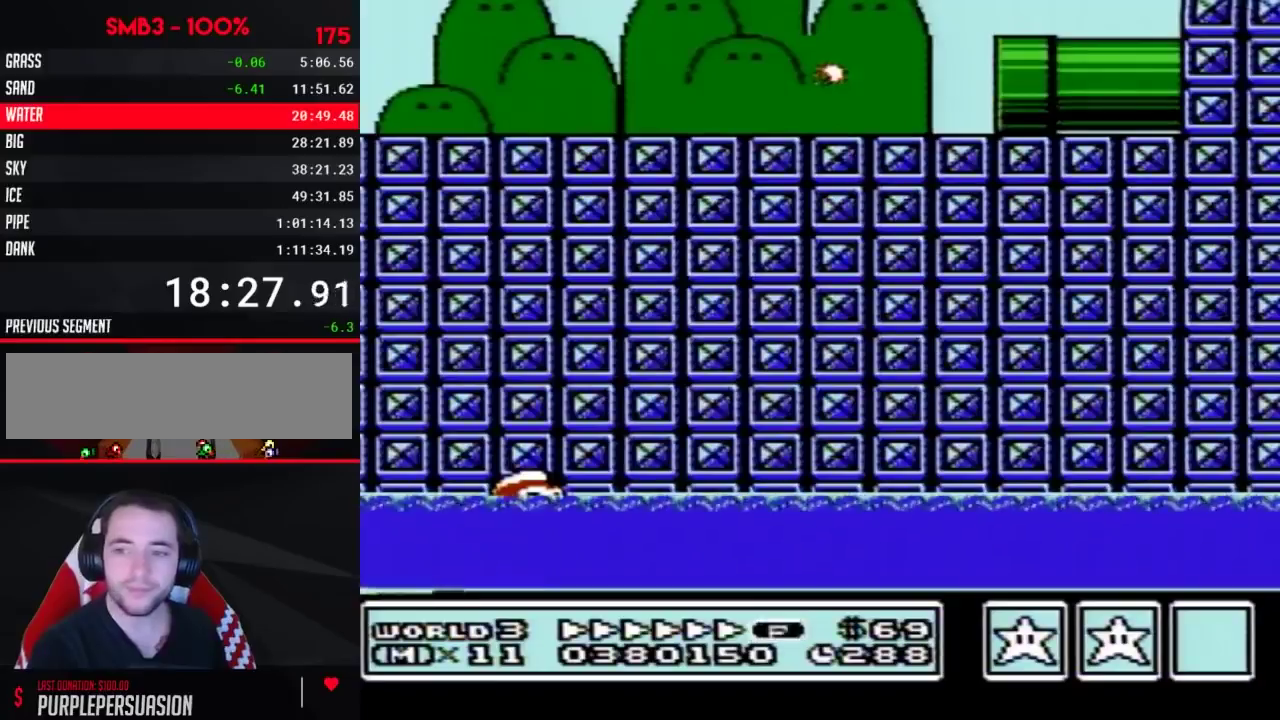
{"buttons": ["B", "DPAD_RIGHT"], "events": [[250, "DPAD_RIGHT", "down"]]}
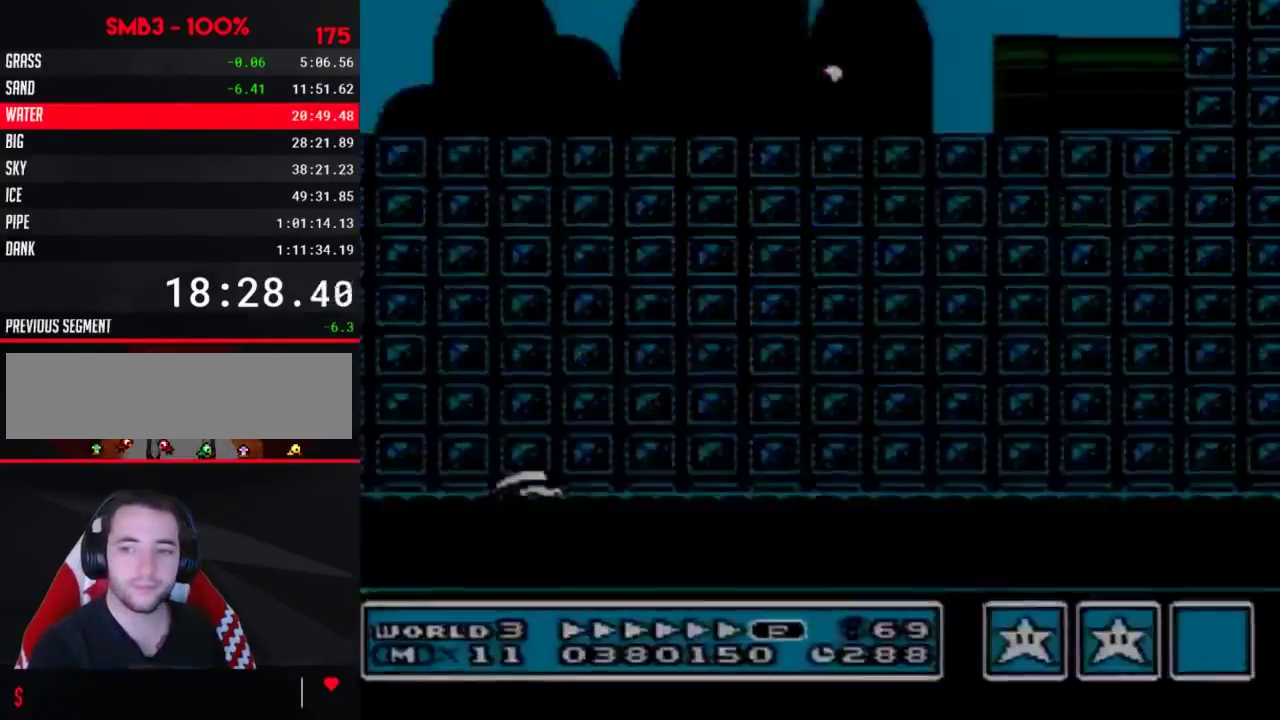
{"buttons": ["B", "DPAD_RIGHT"], "events": []}
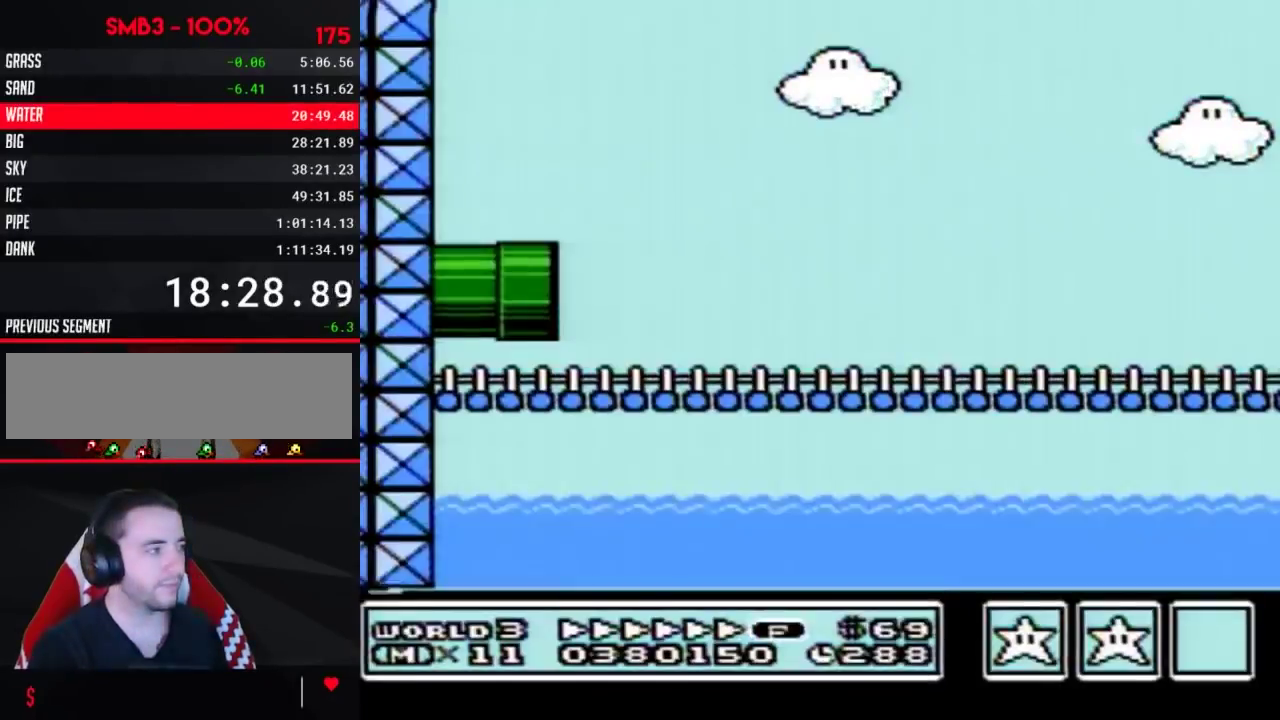
{"buttons": ["B", "DPAD_RIGHT"], "events": []}
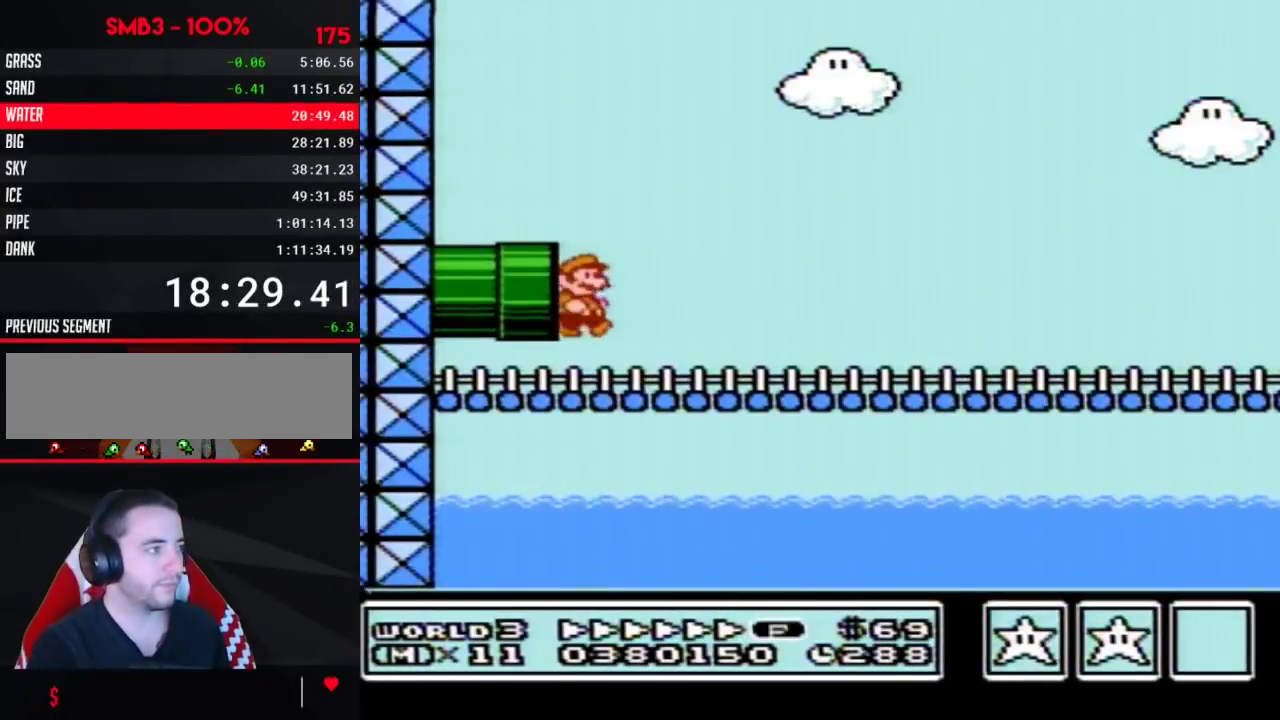
{"buttons": ["B", "DPAD_RIGHT"], "events": [[117, "A", "down"], [433, "A", "up"]]}
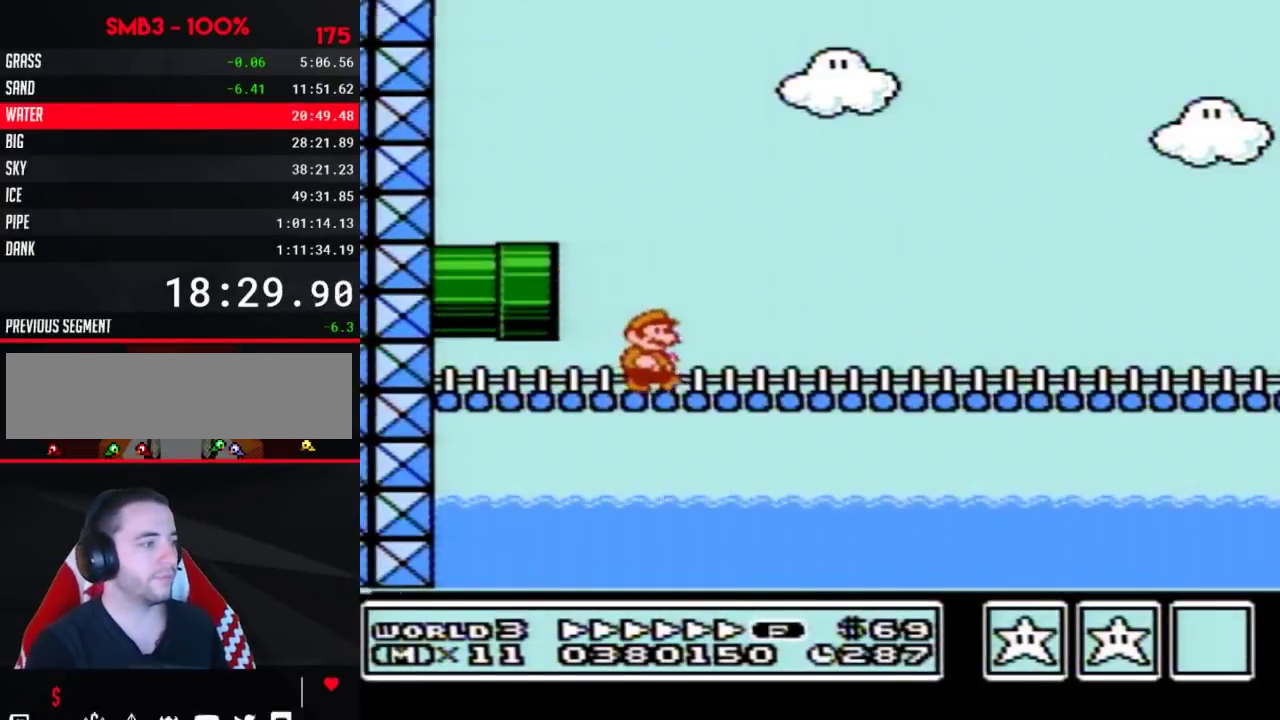
{"buttons": ["B", "DPAD_RIGHT"], "events": []}
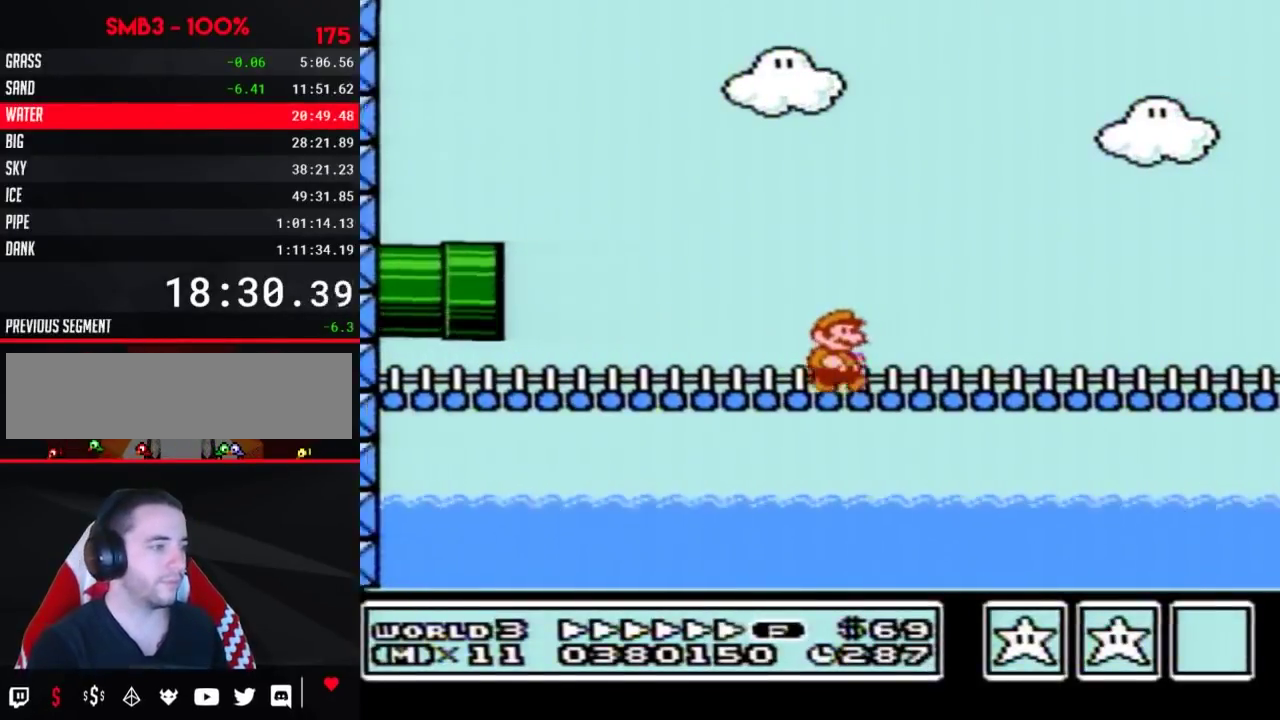
{"buttons": ["B", "DPAD_RIGHT"], "events": []}
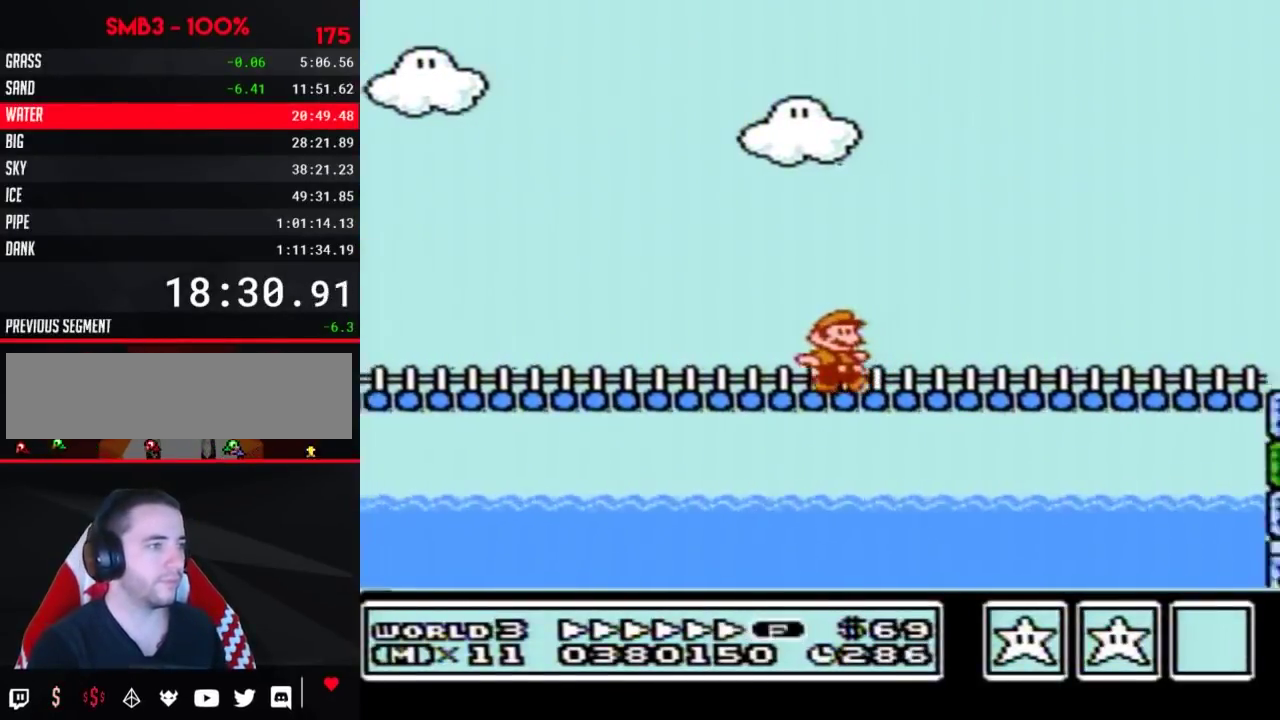
{"buttons": [], "events": [[83, "A", "down"], [217, "DPAD_RIGHT", "up"], [250, "A", "up"], [433, "B", "up"]]}
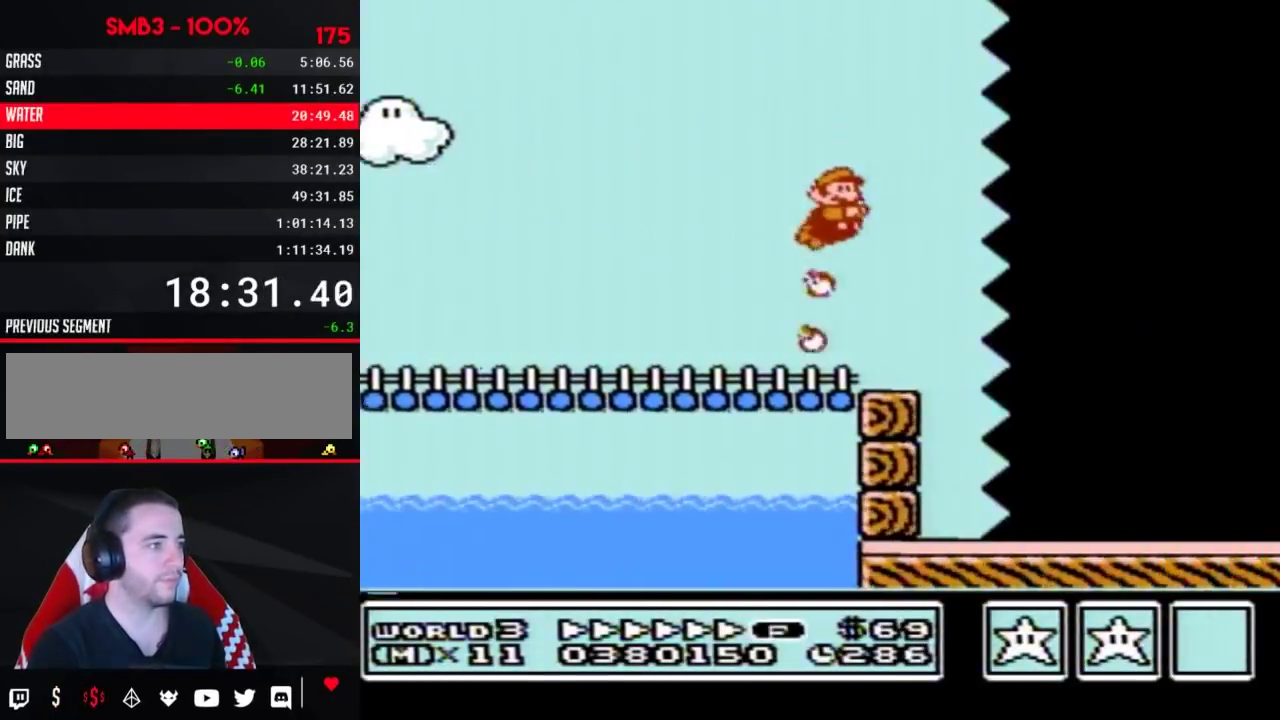
{"buttons": ["B", "DPAD_RIGHT"], "events": [[83, "DPAD_RIGHT", "down"], [117, "B", "down"]]}
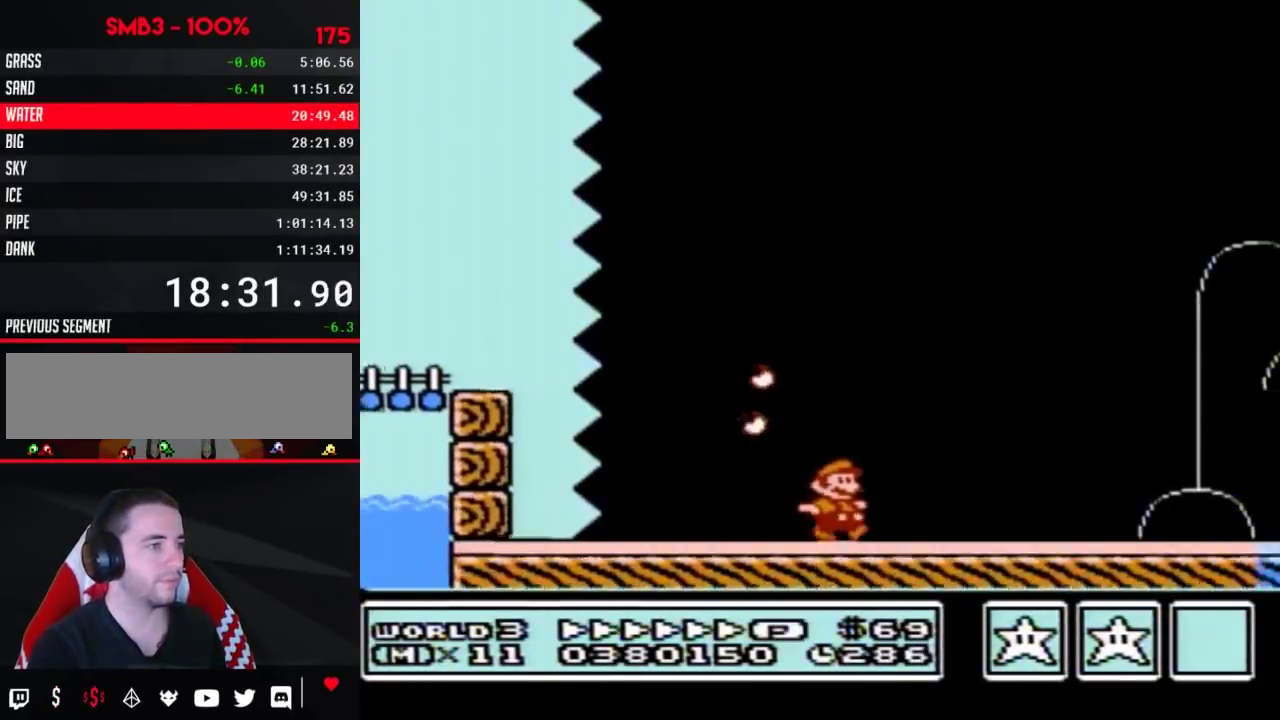
{"buttons": ["B", "DPAD_RIGHT"], "events": []}
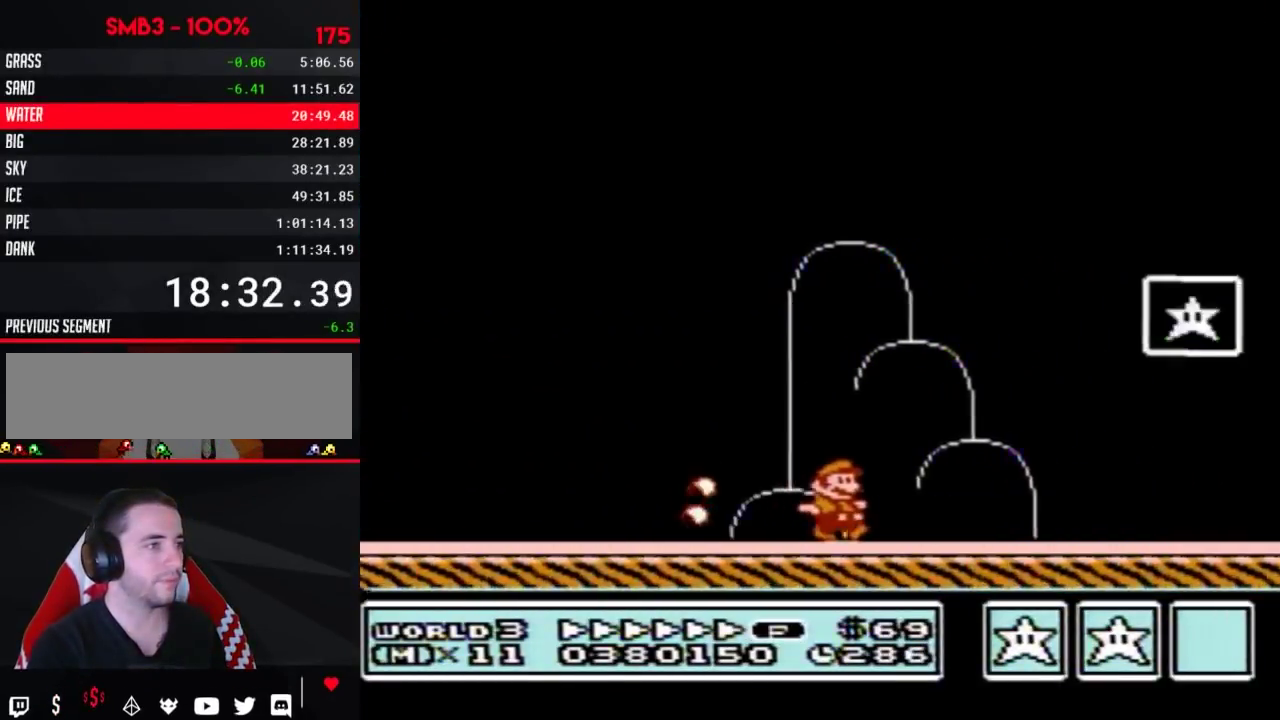
{"buttons": ["A", "B", "DPAD_RIGHT"], "events": [[217, "DPAD_LEFT", "down"], [217, "DPAD_RIGHT", "up"], [400, "A", "down"], [400, "DPAD_LEFT", "up"], [433, "DPAD_RIGHT", "down"]]}
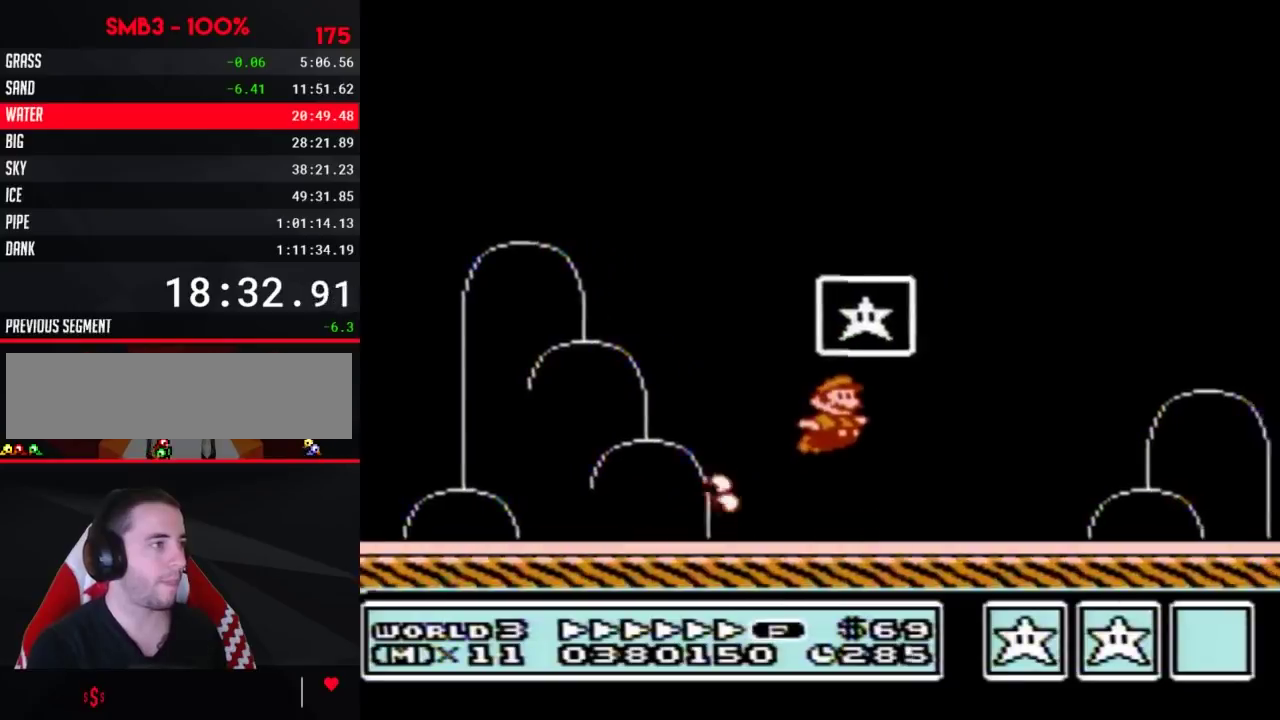
{"buttons": [], "events": [[267, "DPAD_RIGHT", "up"], [300, "A", "up"], [300, "B", "up"]]}